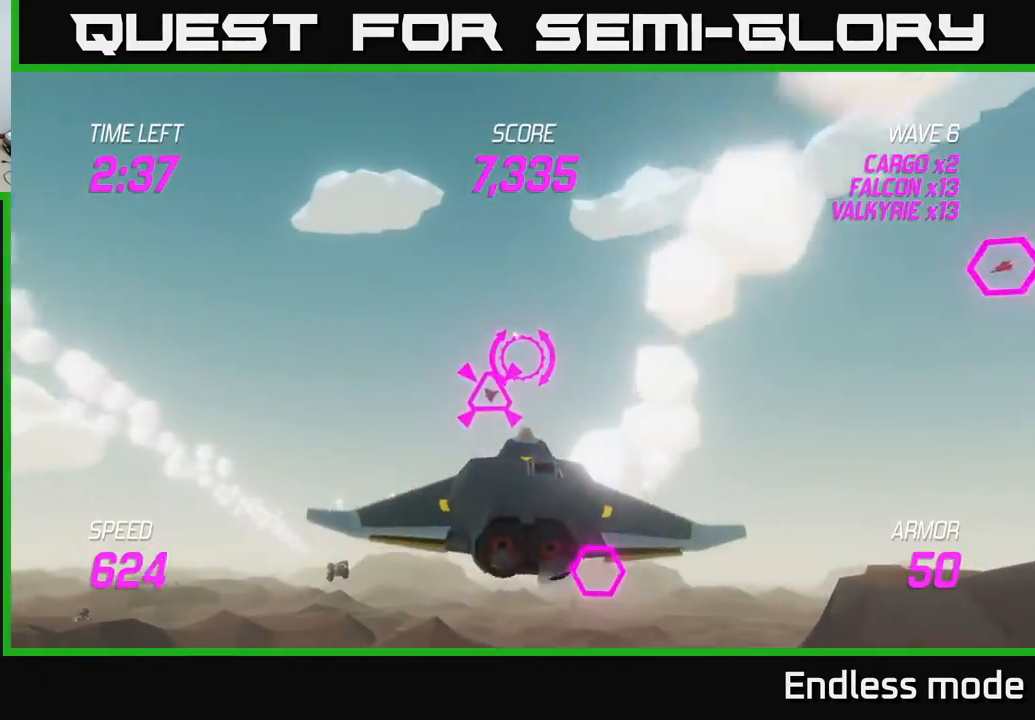
Gameplay with a controller (Xbox layout); each line is a JSON object with the inputs held at the frame after it. "events" lists button and stick changes between this image and that frame as [ms after this image, input, new state], when the widget could be followed in between. Not read: right_stick.
{"buttons": [], "left_stick": "up-left", "events": [[67, "L2", "down"], [167, "L2", "up"], [250, "L2", "down"], [350, "left_stick", "left"], [367, "L2", "up"], [417, "L2", "down"], [467, "L2", "up"], [500, "left_stick", "up-left"]]}
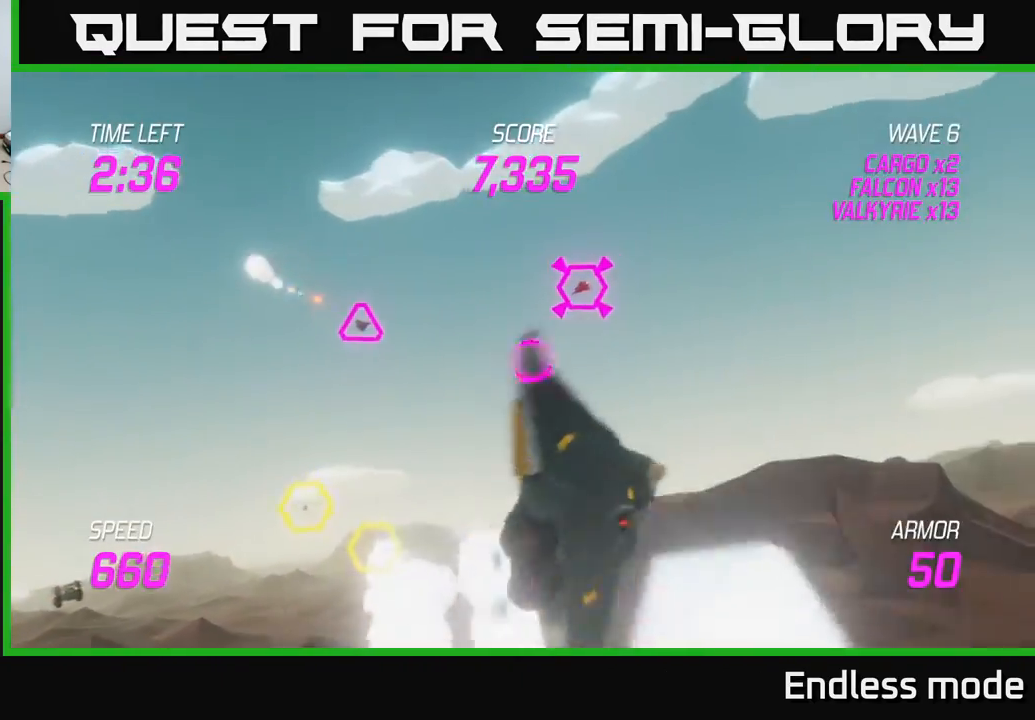
{"buttons": ["R2"], "left_stick": "down-left", "events": [[267, "left_stick", "left"], [367, "R2", "down"], [383, "left_stick", "down-left"]]}
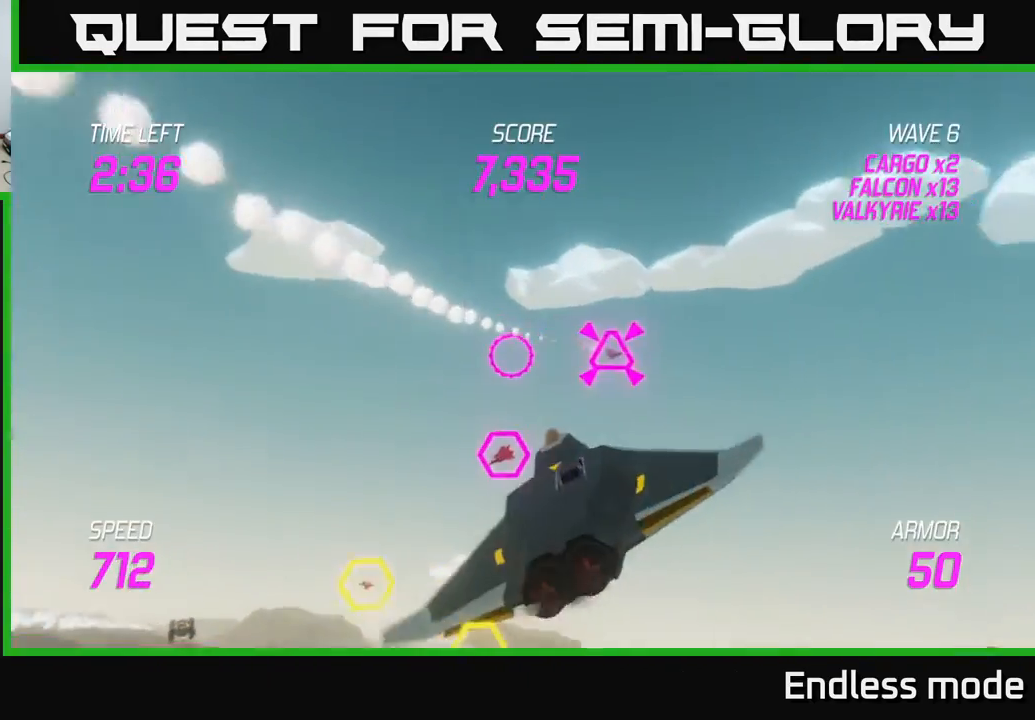
{"buttons": ["R2"], "left_stick": "down-left", "events": [[33, "R2", "up"], [133, "L2", "down"], [217, "L2", "up"], [317, "L2", "down"], [417, "R2", "down"], [450, "L2", "up"]]}
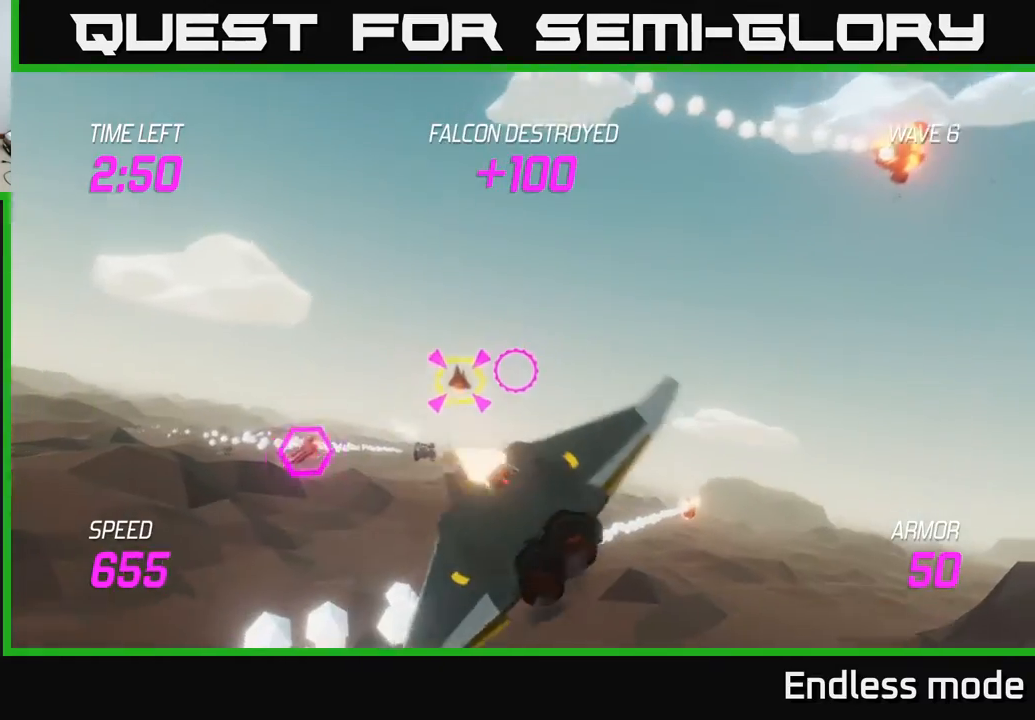
{"buttons": [], "left_stick": "left", "events": [[50, "L2", "down"], [50, "R2", "up"], [167, "R2", "down"], [200, "L2", "up"], [250, "R2", "up"], [467, "left_stick", "left"]]}
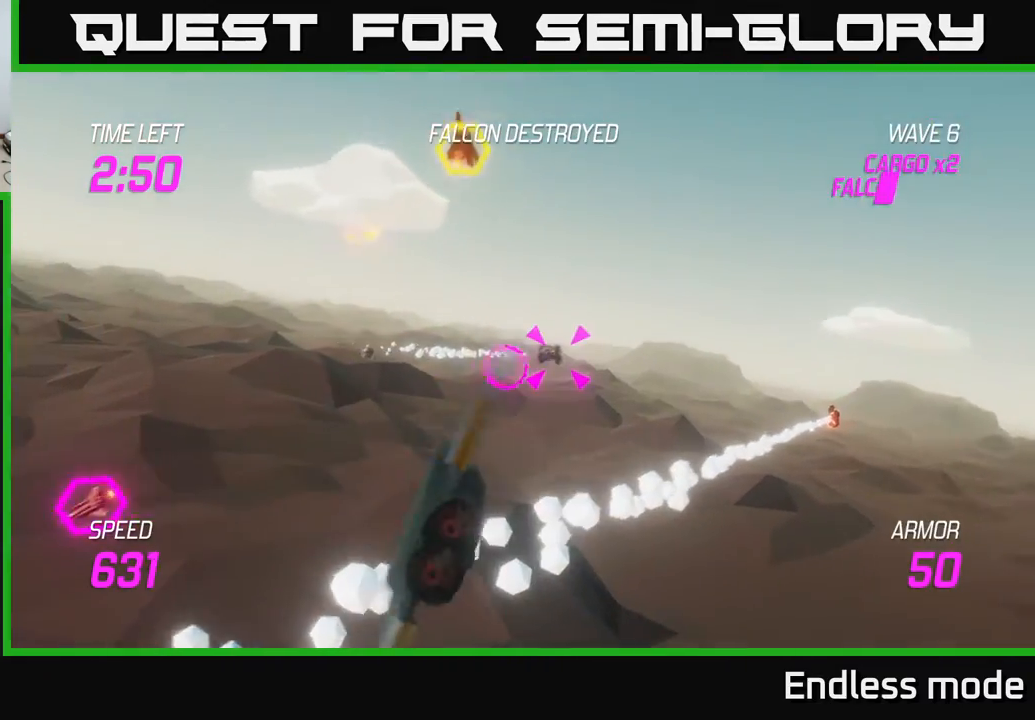
{"buttons": ["L2"], "left_stick": "right", "events": [[233, "left_stick", "up"], [283, "left_stick", "up-right"], [367, "L2", "down"], [450, "left_stick", "right"]]}
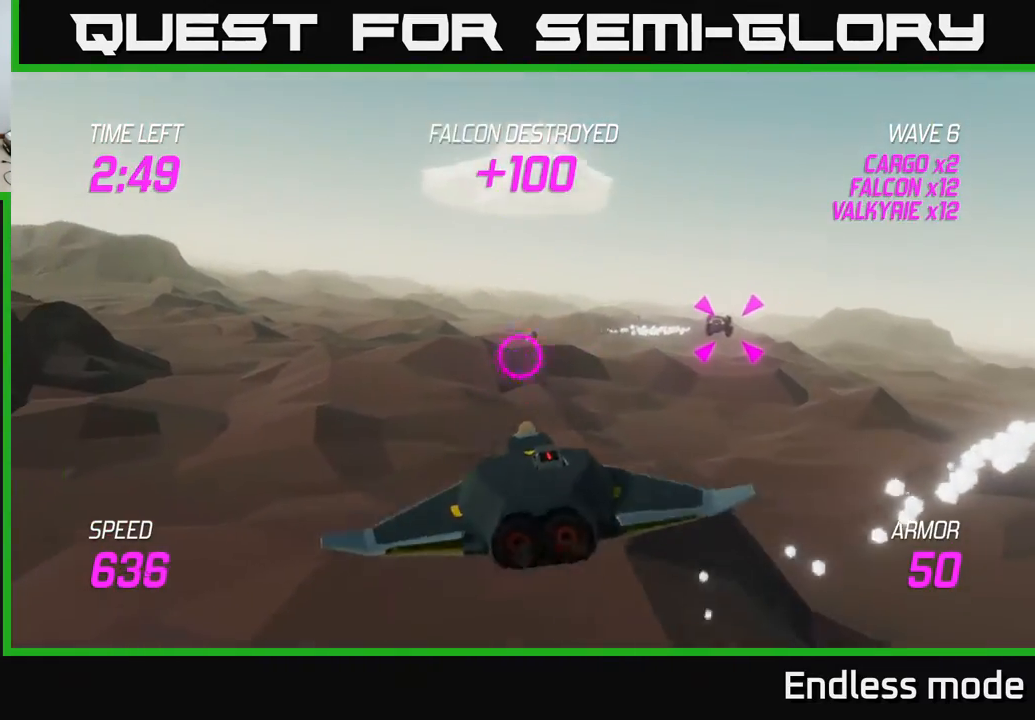
{"buttons": ["L2", "R2"], "left_stick": "center", "events": [[250, "left_stick", "center"], [267, "R2", "down"], [400, "R2", "up"], [483, "R2", "down"]]}
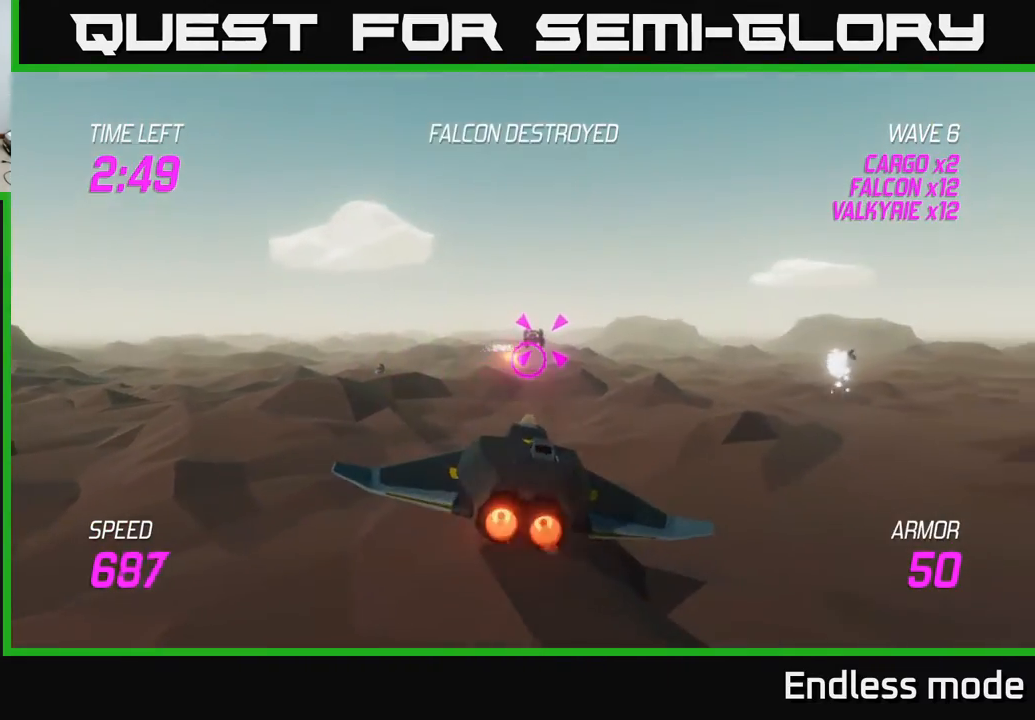
{"buttons": ["L2"], "left_stick": "right", "events": [[133, "R2", "up"], [200, "left_stick", "right"], [267, "L2", "up"], [467, "L2", "down"]]}
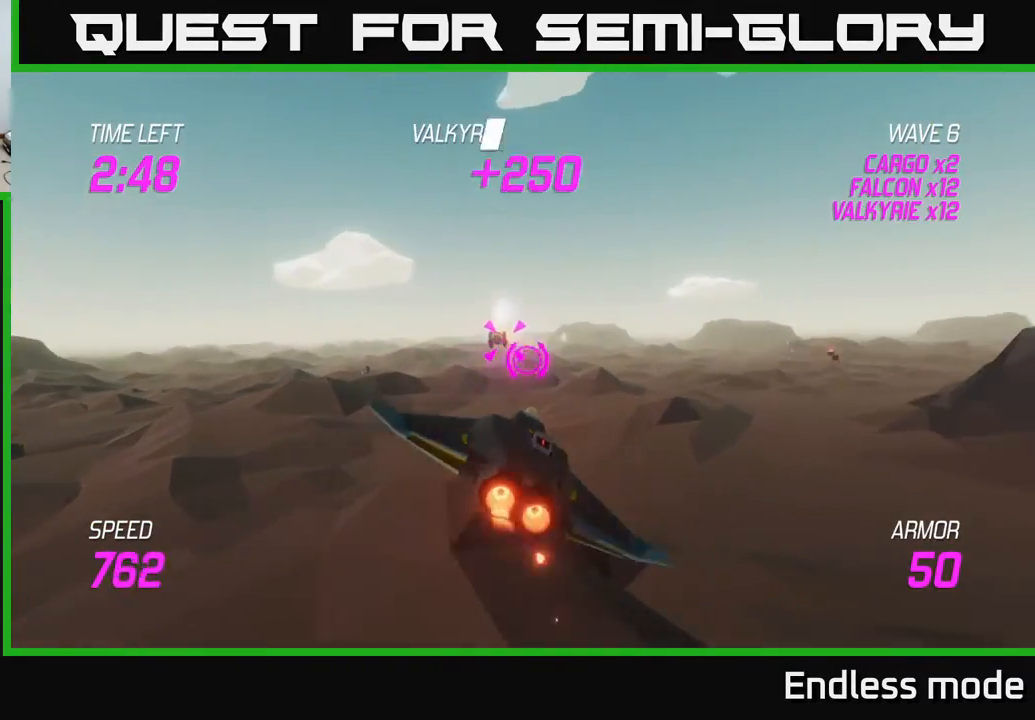
{"buttons": ["L2", "R2"], "left_stick": "left", "events": [[17, "left_stick", "up-right"], [217, "left_stick", "left"], [500, "R2", "down"]]}
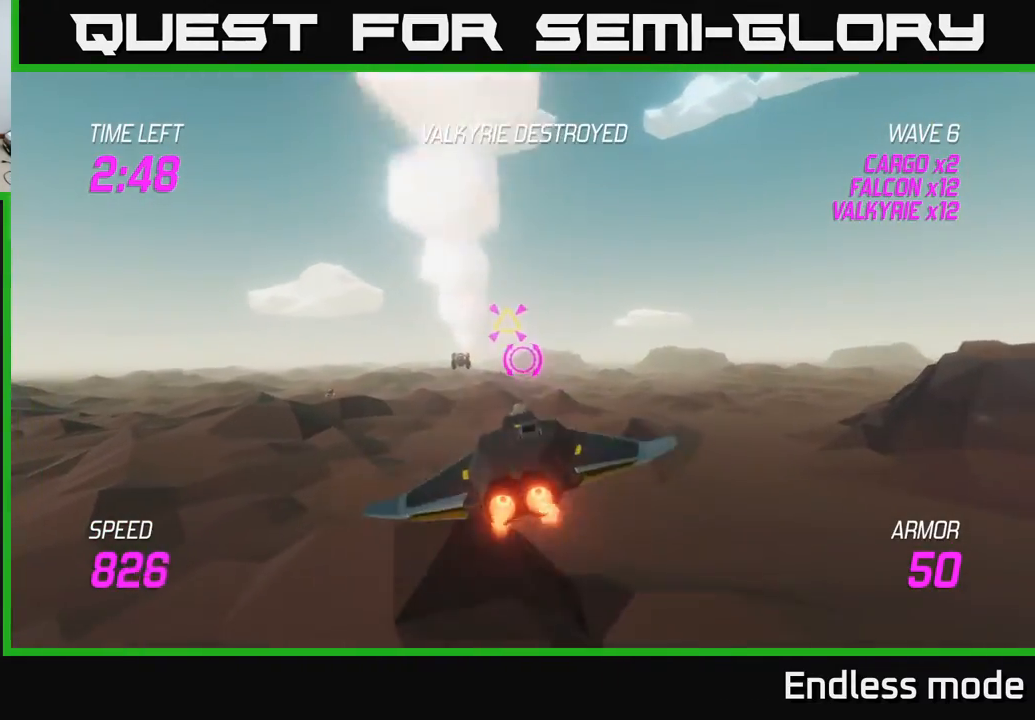
{"buttons": [], "left_stick": "down-left", "events": [[17, "left_stick", "center"], [67, "left_stick", "right"], [117, "R2", "up"], [167, "L2", "up"], [250, "left_stick", "up"], [417, "left_stick", "down-left"]]}
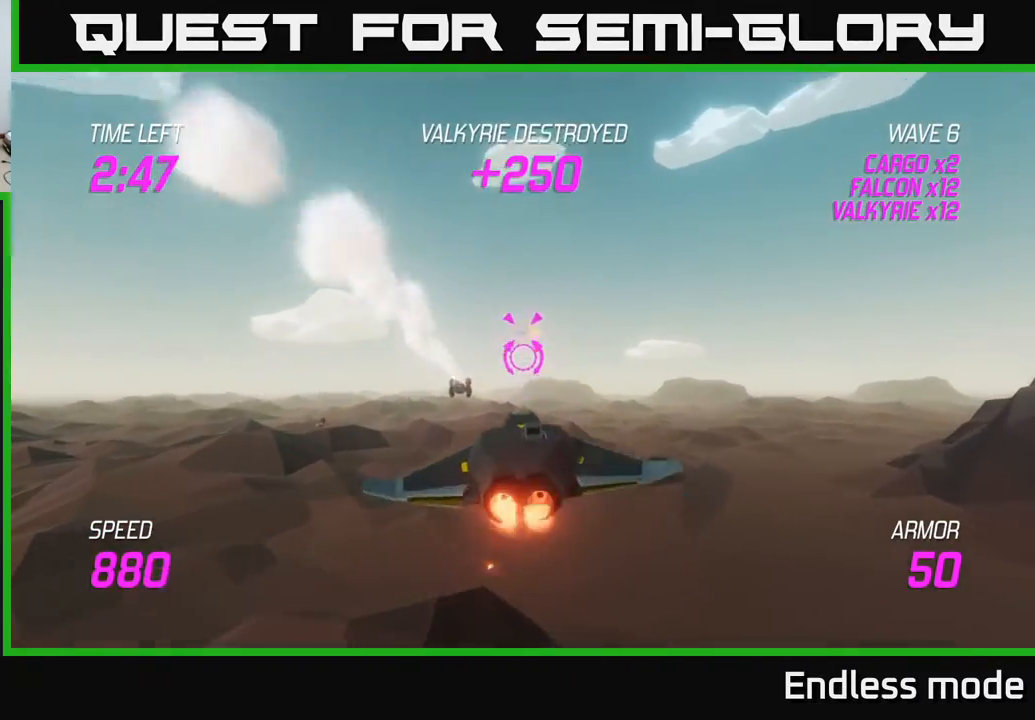
{"buttons": ["L2"], "left_stick": "right", "events": [[117, "L2", "down"], [117, "R2", "down"], [150, "left_stick", "right"], [217, "R2", "up"], [283, "R2", "down"], [400, "R2", "up"]]}
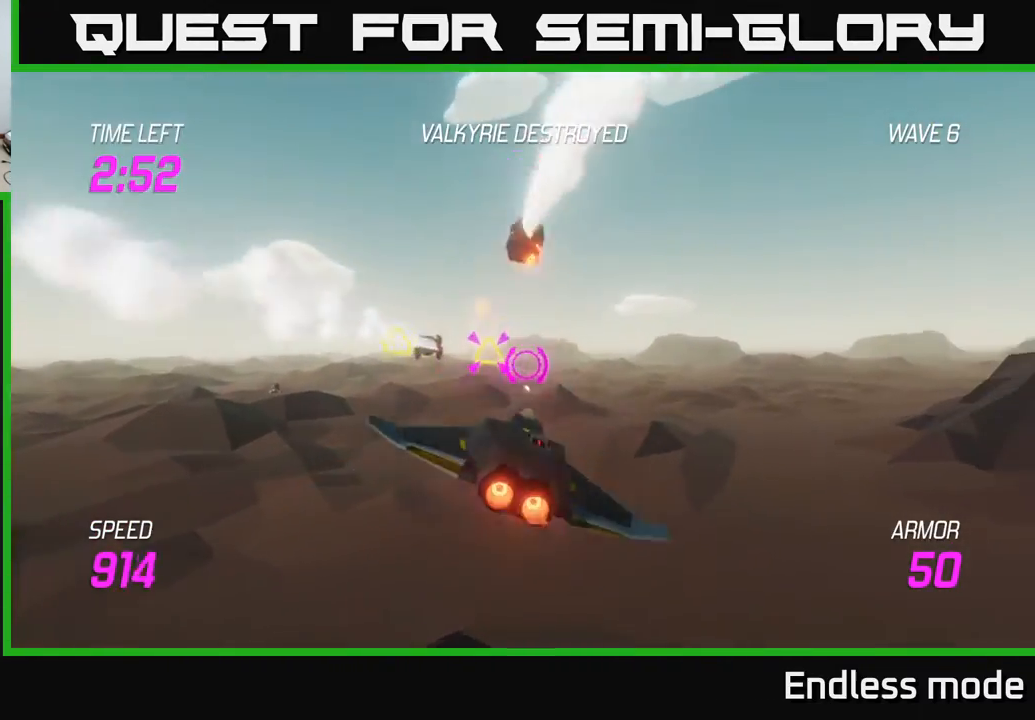
{"buttons": ["L2"], "left_stick": "up-left", "events": [[50, "L2", "up"], [167, "L2", "down"], [167, "left_stick", "left"], [300, "L2", "up"], [433, "L2", "down"], [467, "left_stick", "up-left"]]}
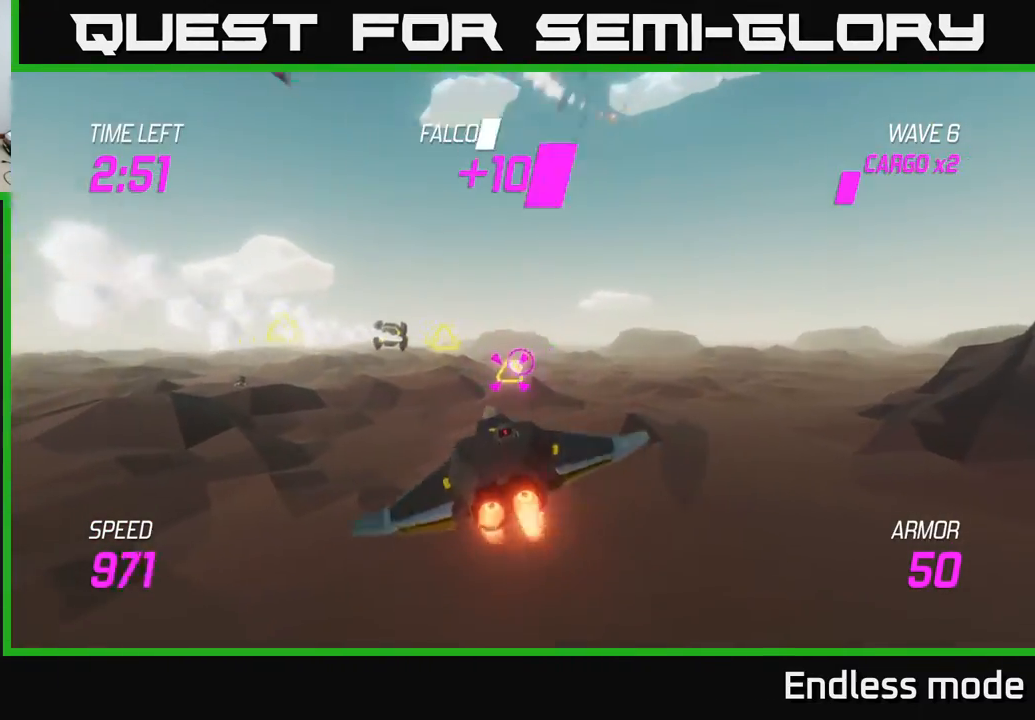
{"buttons": ["R2"], "left_stick": "center", "events": [[200, "left_stick", "left"], [400, "R2", "down"], [467, "L2", "up"], [467, "left_stick", "center"]]}
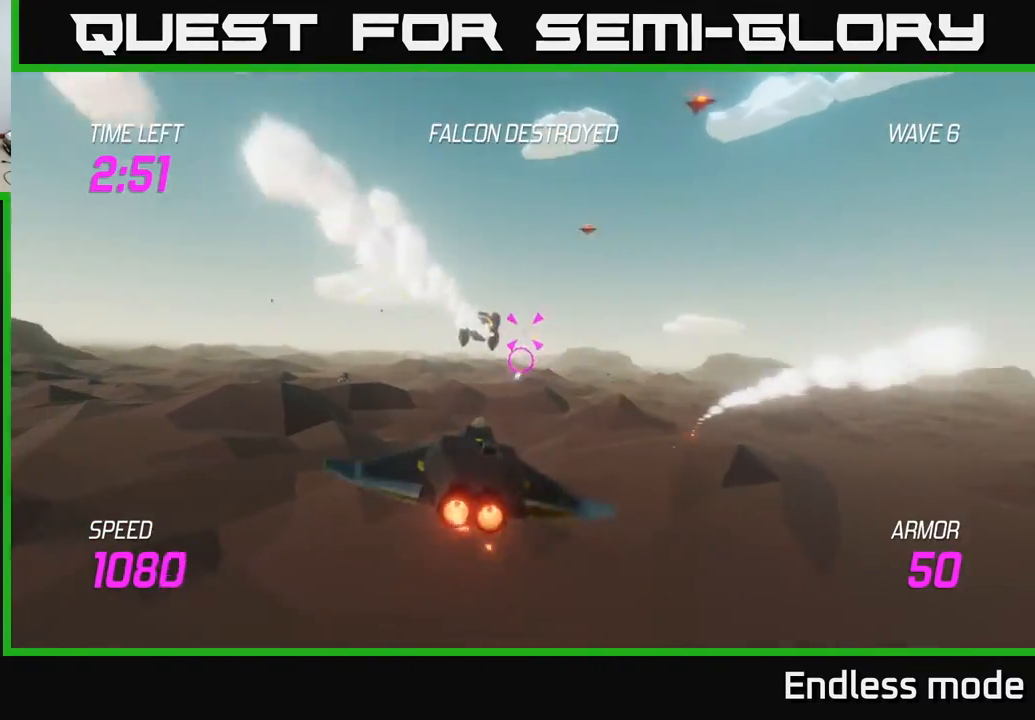
{"buttons": [], "left_stick": "center", "events": [[17, "R2", "up"], [133, "R2", "down"], [217, "left_stick", "up-right"], [267, "R2", "up"], [383, "R2", "down"], [400, "left_stick", "center"], [500, "R2", "up"]]}
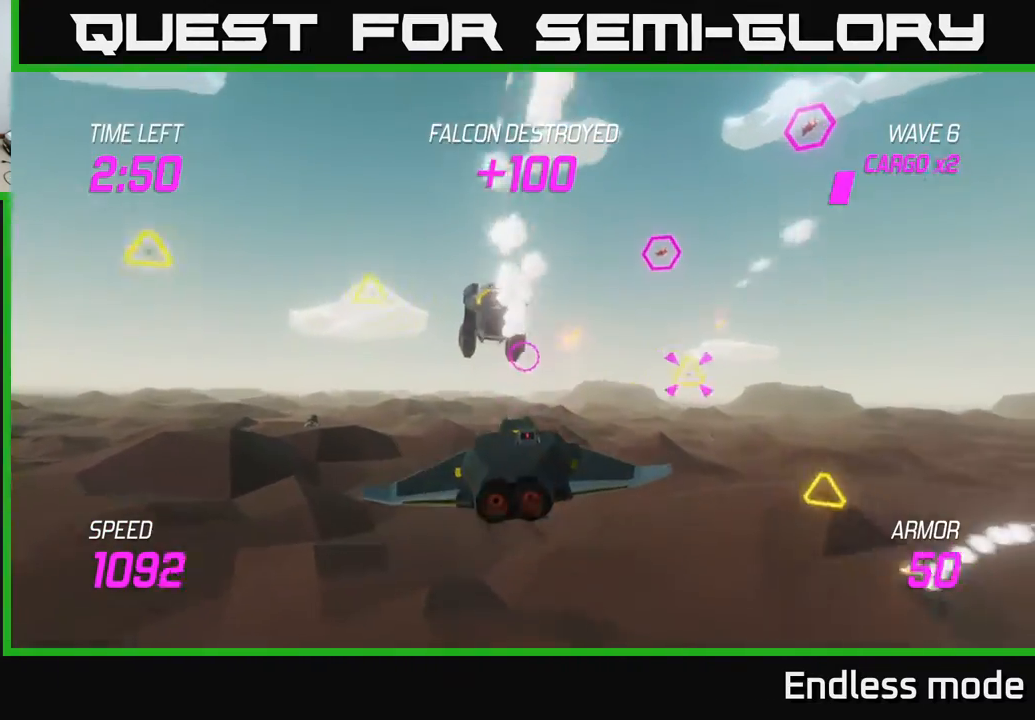
{"buttons": ["L2"], "left_stick": "right", "events": [[50, "left_stick", "right"], [367, "L2", "down"]]}
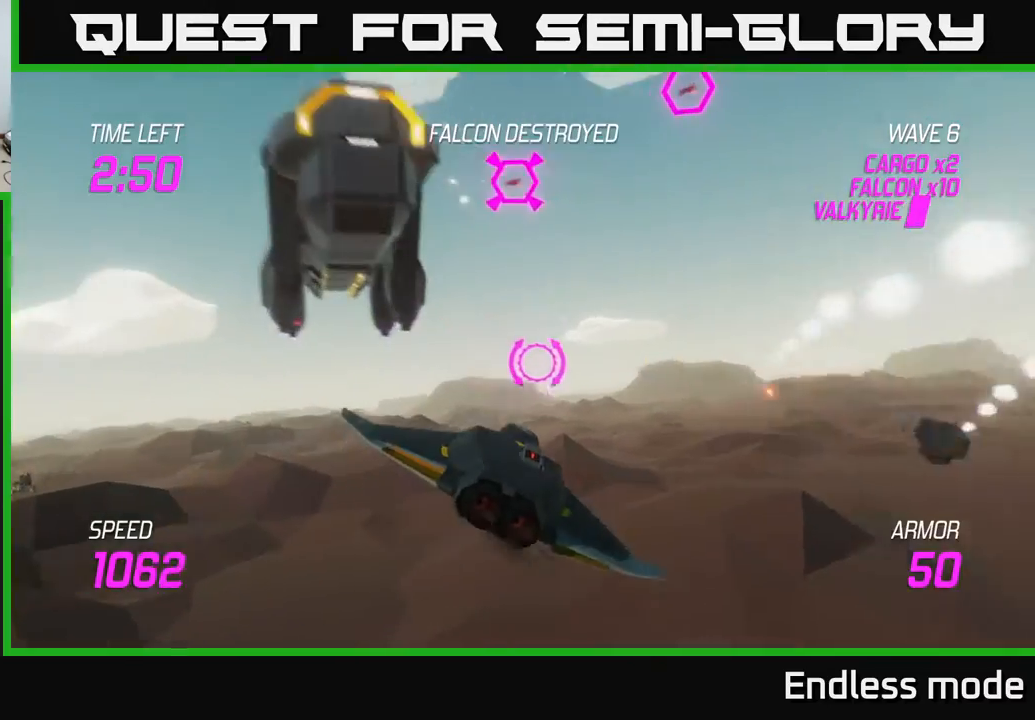
{"buttons": [], "left_stick": "left", "events": [[67, "left_stick", "up"], [217, "left_stick", "up-left"], [250, "L2", "up"], [500, "left_stick", "left"]]}
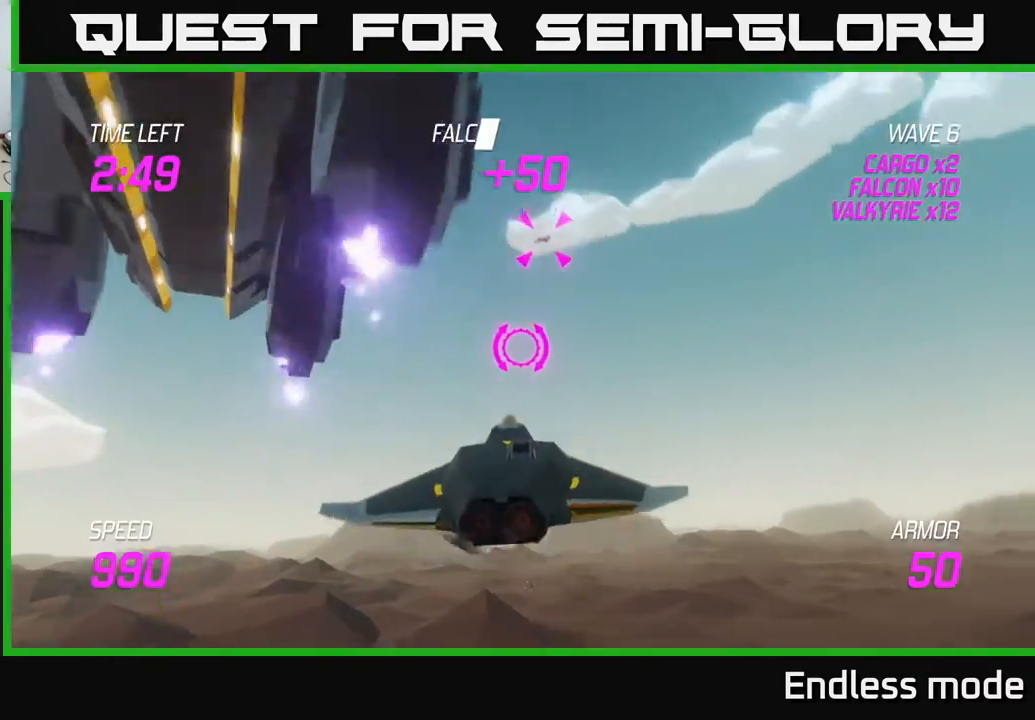
{"buttons": ["L2"], "left_stick": "up-left", "events": [[50, "R2", "down"], [150, "R2", "up"], [267, "R2", "down"], [267, "left_stick", "up-left"], [383, "left_stick", "center"], [400, "R2", "up"], [450, "left_stick", "left"], [500, "L2", "down"], [500, "left_stick", "up-left"]]}
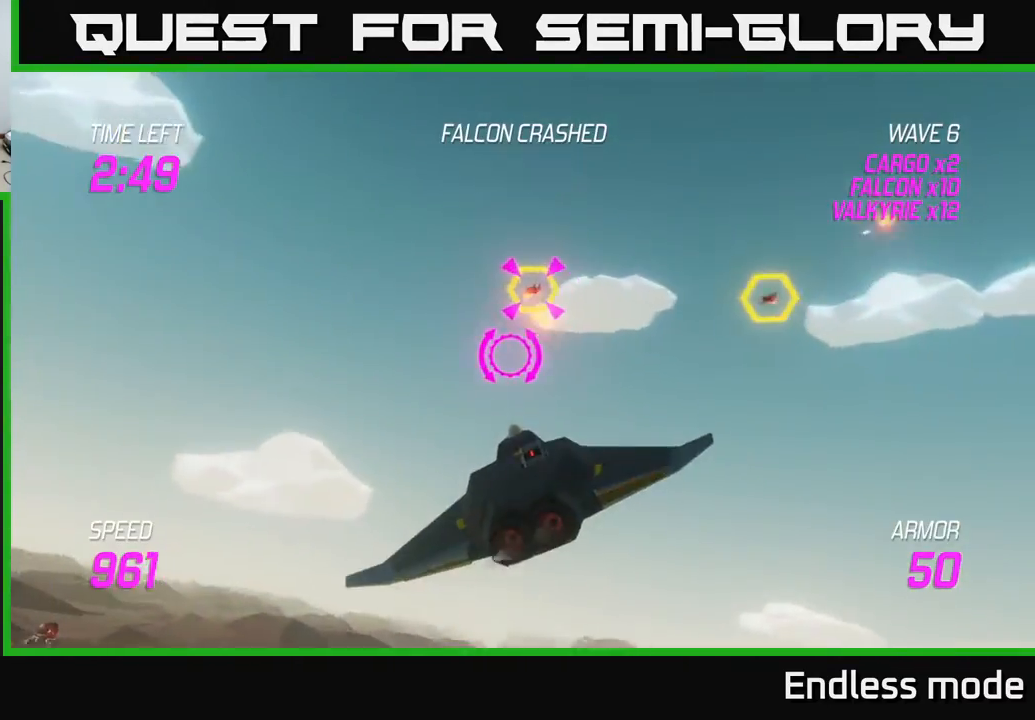
{"buttons": [], "left_stick": "right", "events": [[117, "L2", "up"], [350, "L2", "down"], [400, "left_stick", "right"], [483, "L2", "up"]]}
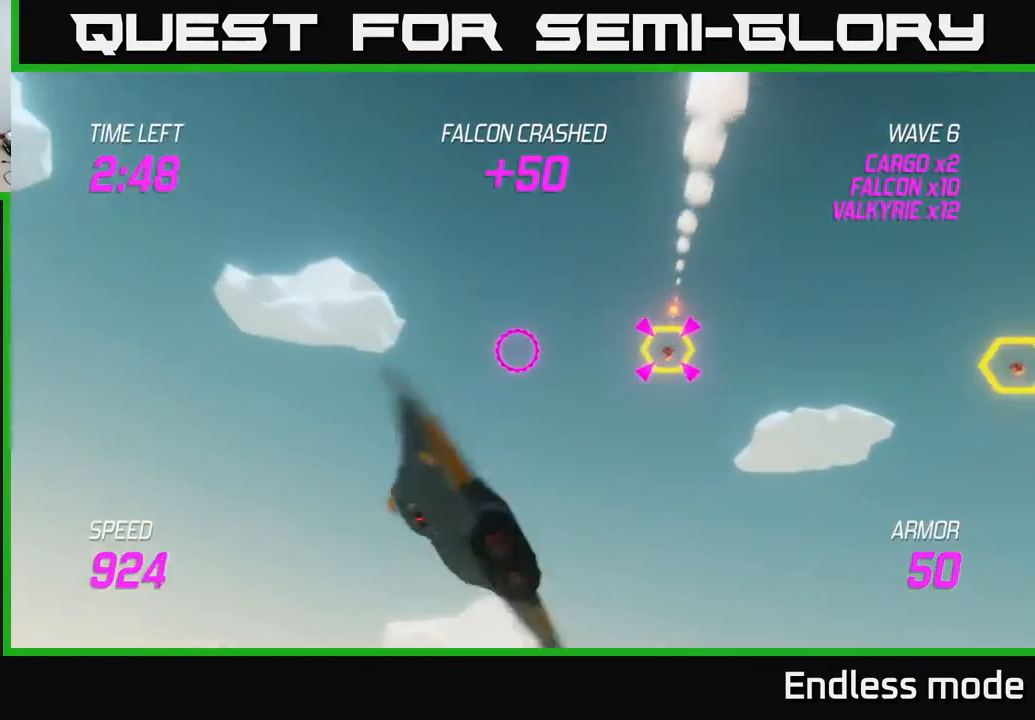
{"buttons": [], "left_stick": "right", "events": [[150, "R2", "down"], [267, "R2", "up"]]}
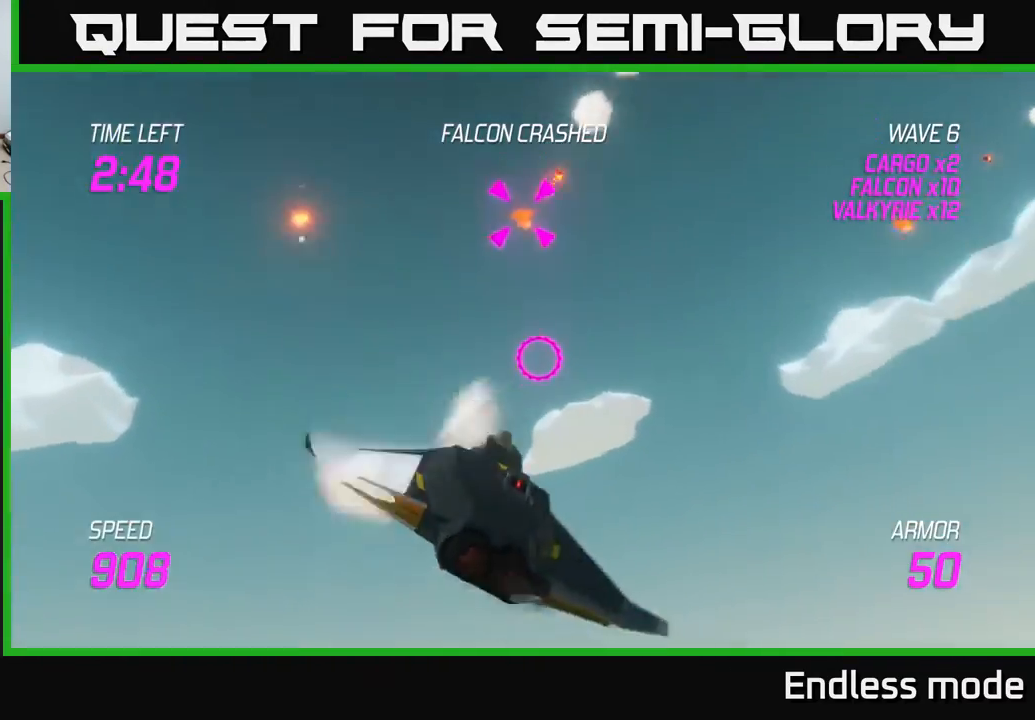
{"buttons": [], "left_stick": "right", "events": []}
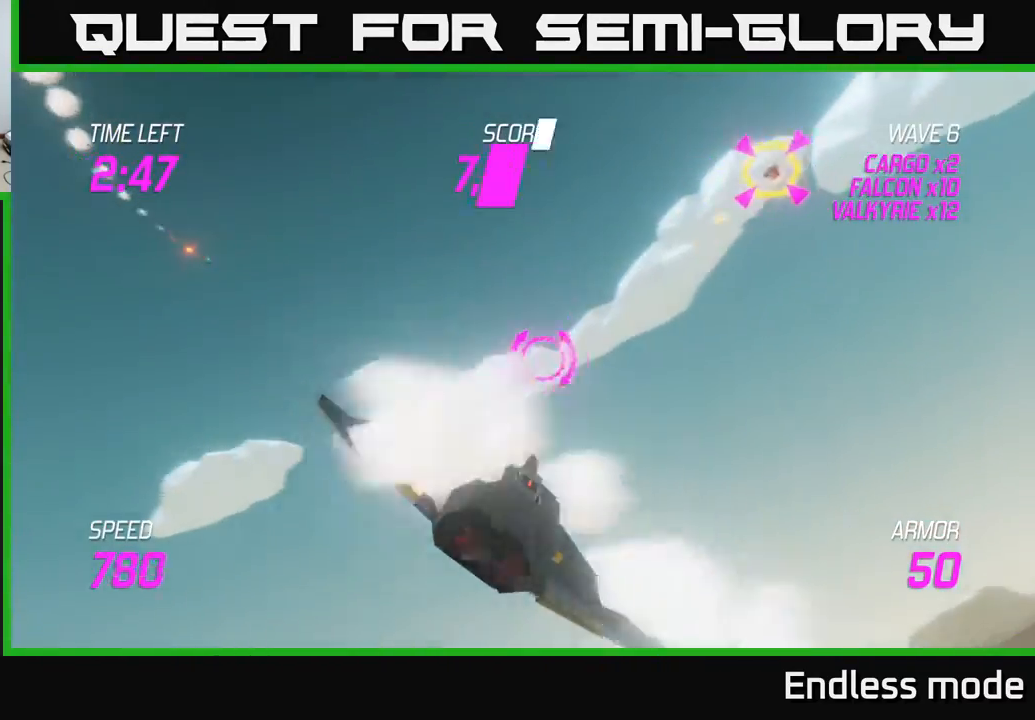
{"buttons": [], "left_stick": "right", "events": []}
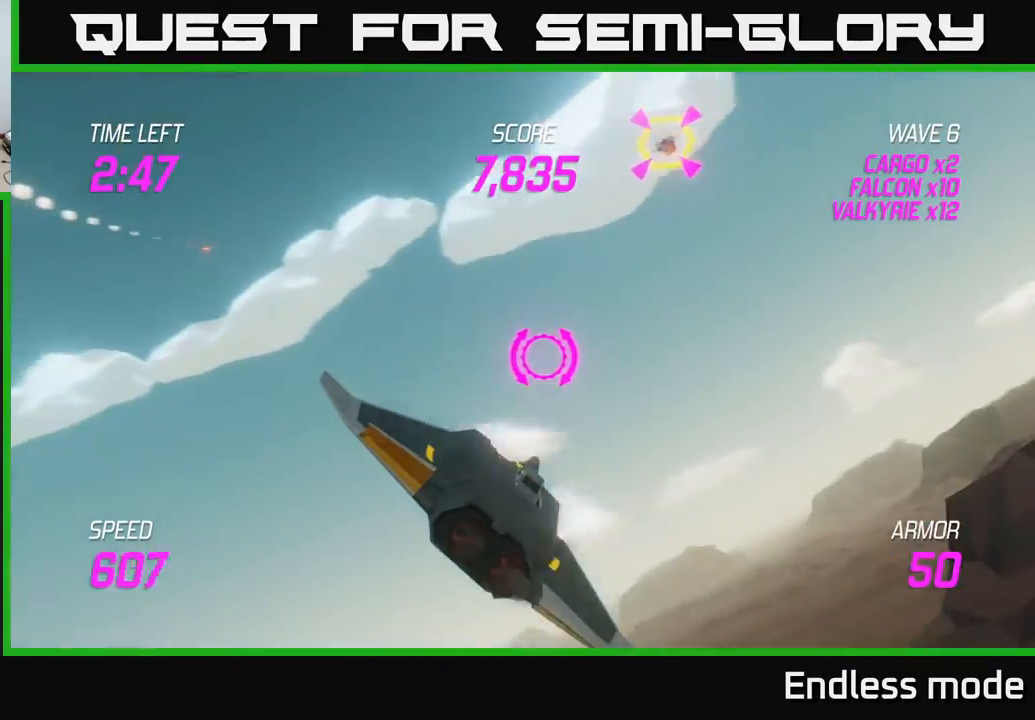
{"buttons": [], "left_stick": "right", "events": []}
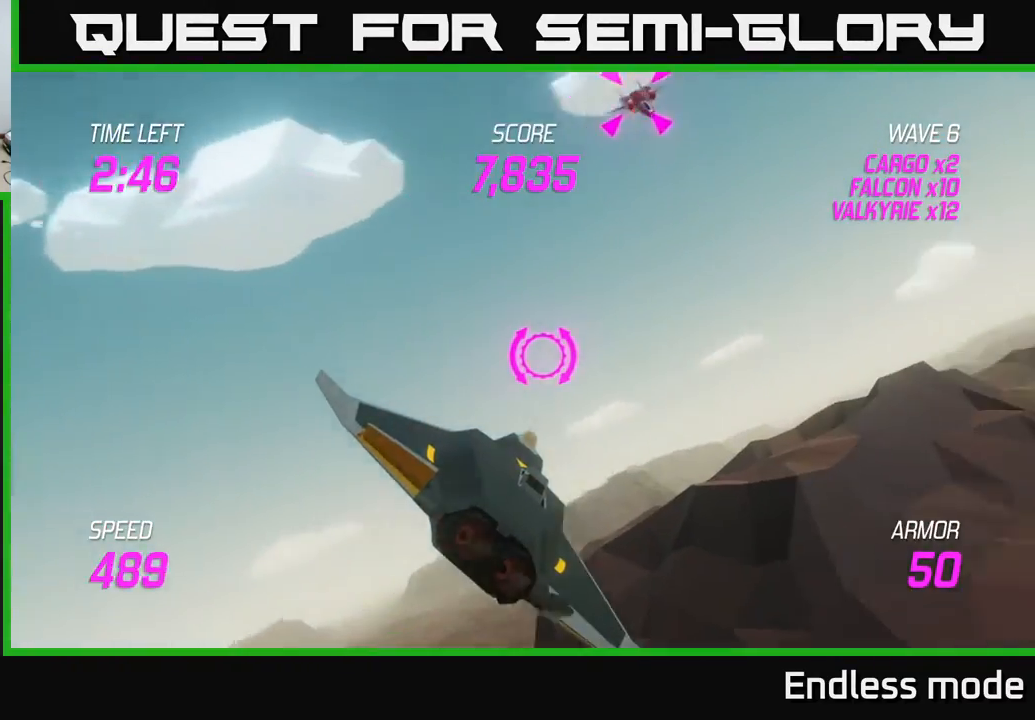
{"buttons": ["L2"], "left_stick": "down-left", "events": [[283, "L2", "down"], [450, "left_stick", "down-left"]]}
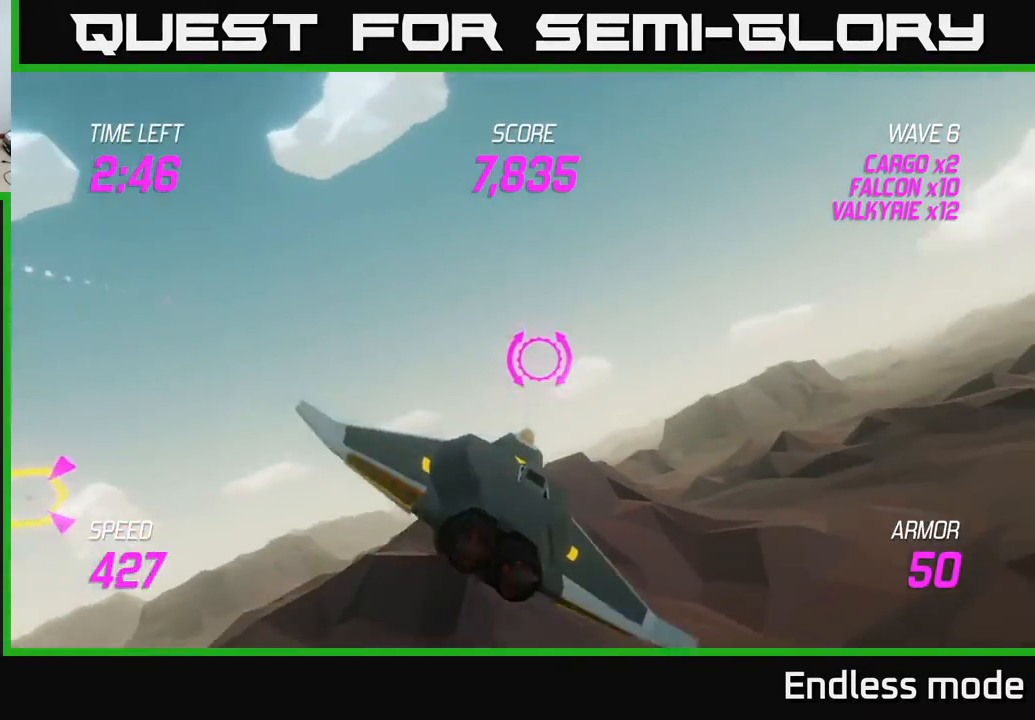
{"buttons": ["L2"], "left_stick": "up-left", "events": [[33, "L2", "up"], [200, "left_stick", "left"], [383, "L2", "down"], [383, "left_stick", "up-left"]]}
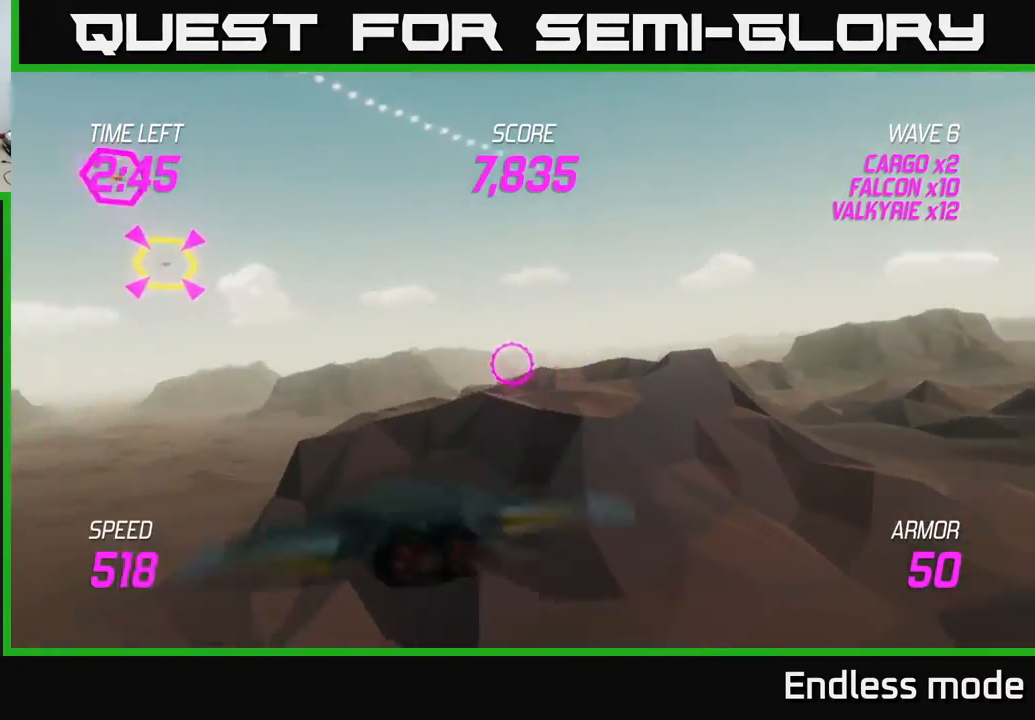
{"buttons": ["L2", "R2"], "left_stick": "left", "events": [[433, "R2", "down"], [450, "left_stick", "left"]]}
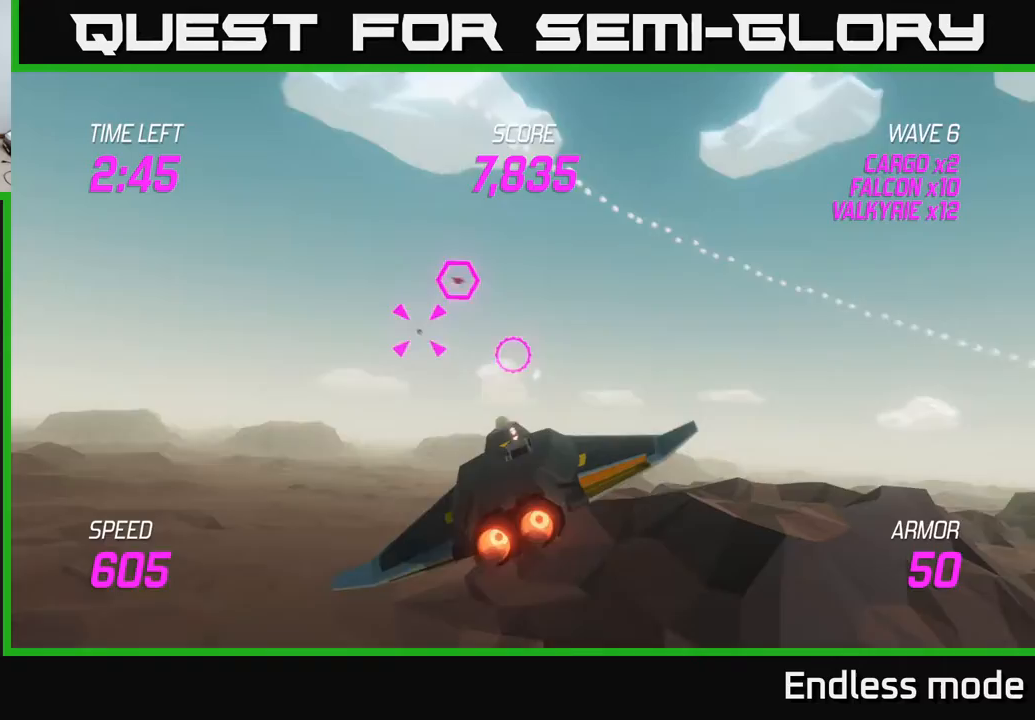
{"buttons": ["L2"], "left_stick": "right", "events": [[33, "R2", "up"], [133, "R2", "down"], [183, "L2", "up"], [250, "R2", "up"], [283, "left_stick", "right"], [350, "L2", "down"], [417, "L2", "up"], [500, "L2", "down"]]}
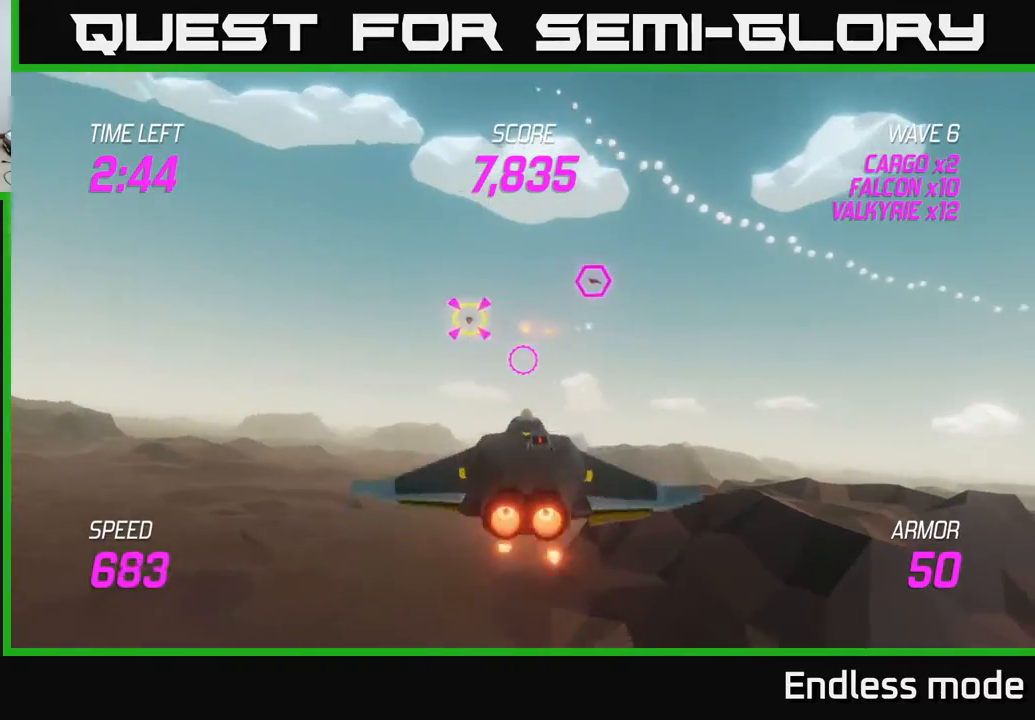
{"buttons": ["L2"], "left_stick": "up-right", "events": [[117, "L2", "up"], [183, "L2", "down"], [250, "left_stick", "up-right"]]}
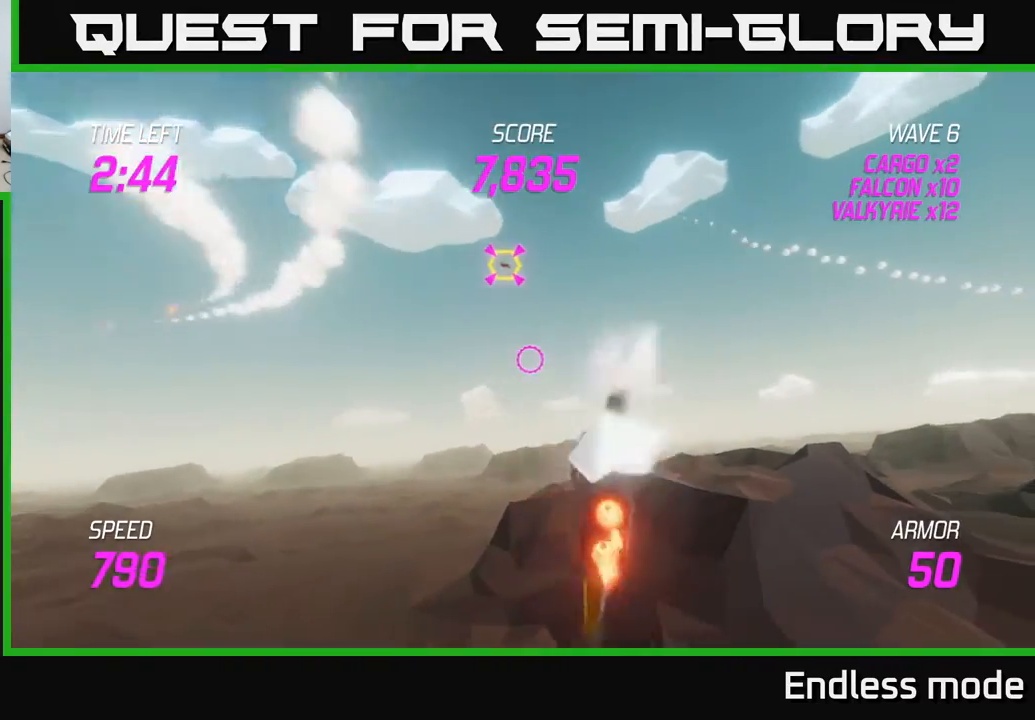
{"buttons": ["R2"], "left_stick": "up-left", "events": [[50, "L2", "up"], [167, "R2", "down"], [267, "left_stick", "up-left"], [300, "R2", "up"], [417, "R2", "down"]]}
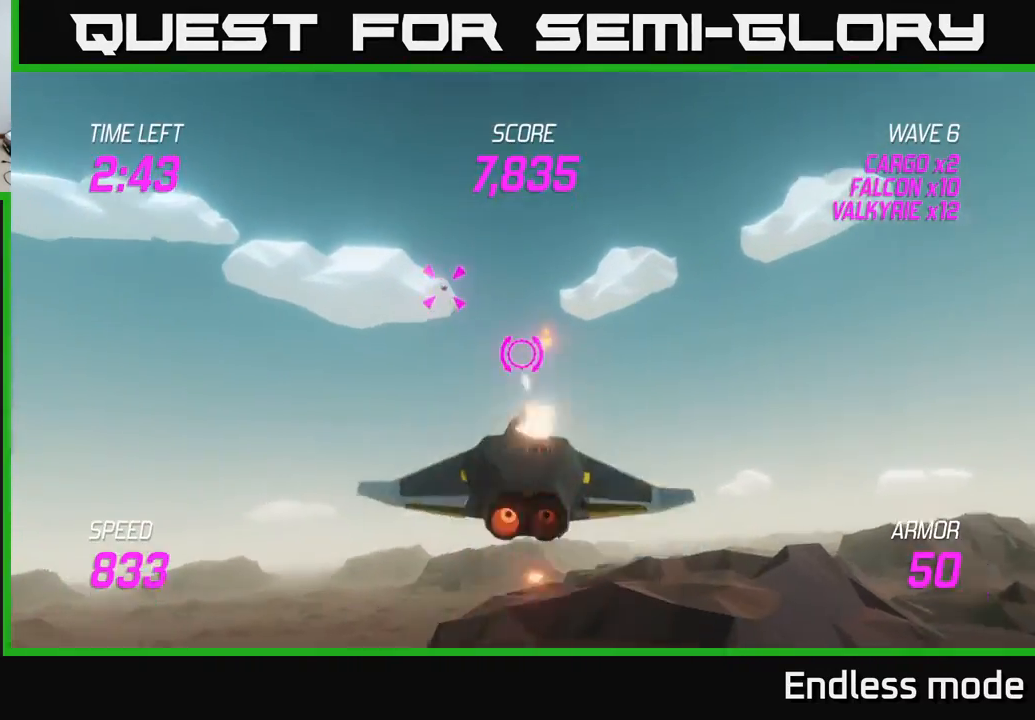
{"buttons": ["L2"], "left_stick": "down", "events": [[50, "R2", "up"], [250, "L2", "down"], [267, "left_stick", "right"], [500, "left_stick", "down"]]}
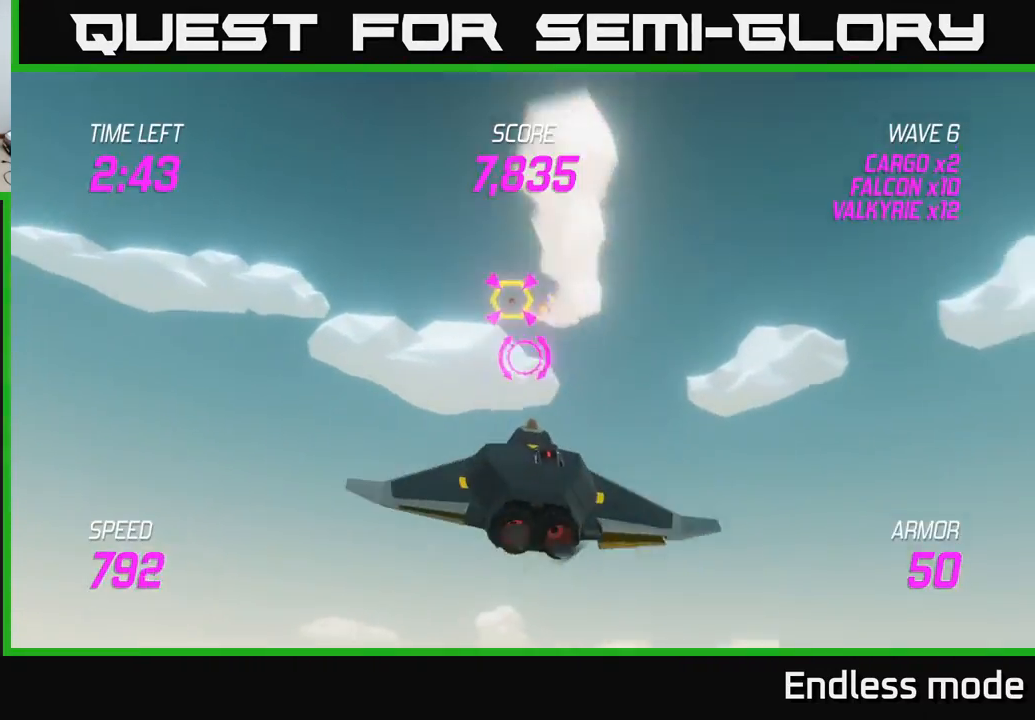
{"buttons": [], "left_stick": "down-right", "events": [[100, "left_stick", "down-right"], [417, "L2", "up"]]}
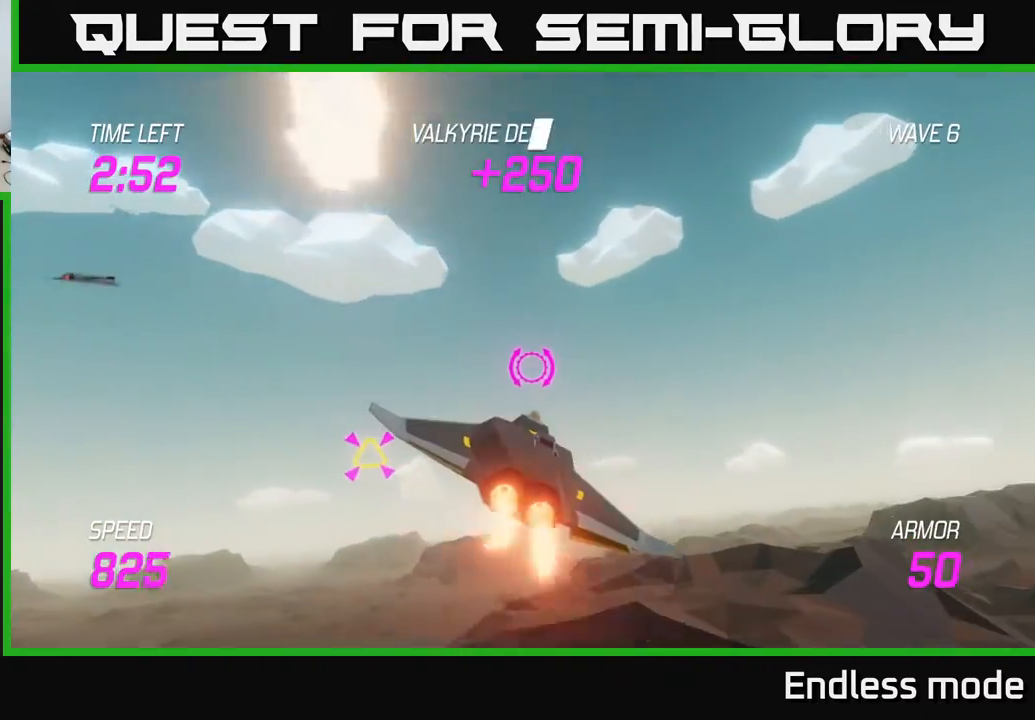
{"buttons": [], "left_stick": "right", "events": [[133, "left_stick", "right"], [383, "L2", "down"], [483, "L2", "up"]]}